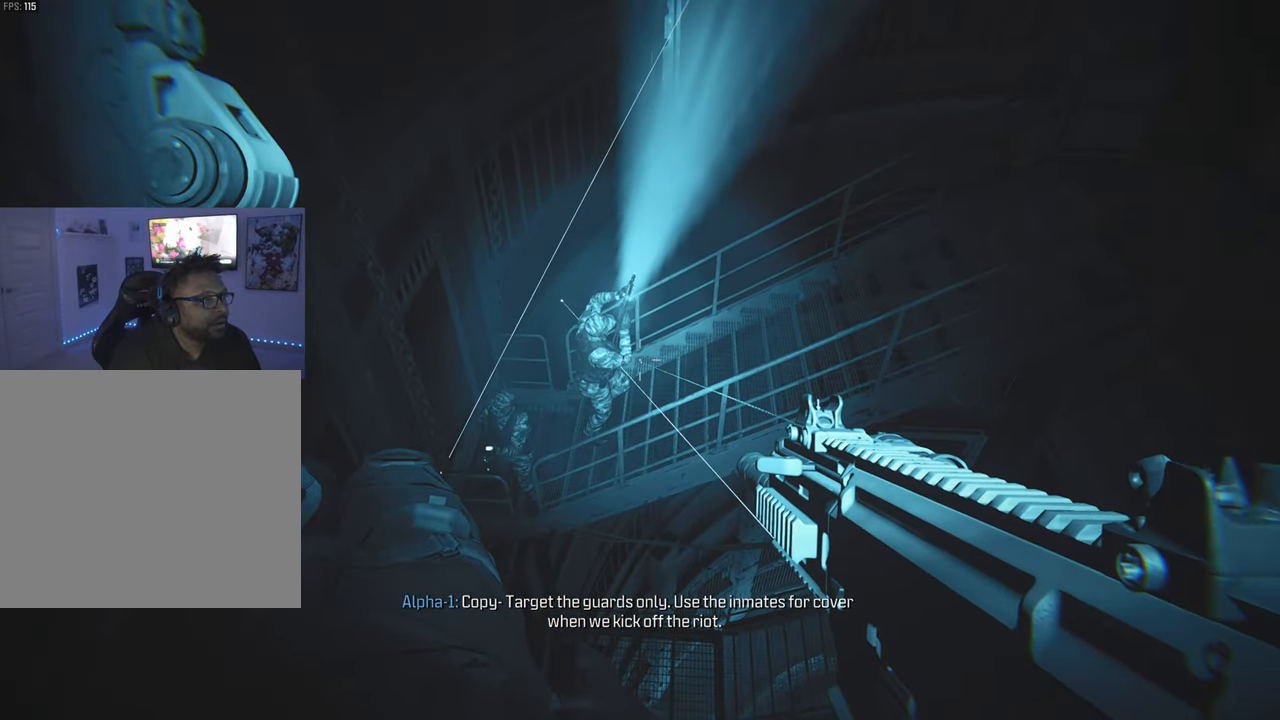
Gameplay with a controller (PlayStation layout); each line is a JSON object with the inputs held at the frame after it. "events" lists button and stick changes between this image and that frame as [ms after this image, input, new state], when the widget could be followed in between. Not read: right_stick.
{"buttons": ["R1"], "left_stick": "center", "events": [[500, "R1", "down"]]}
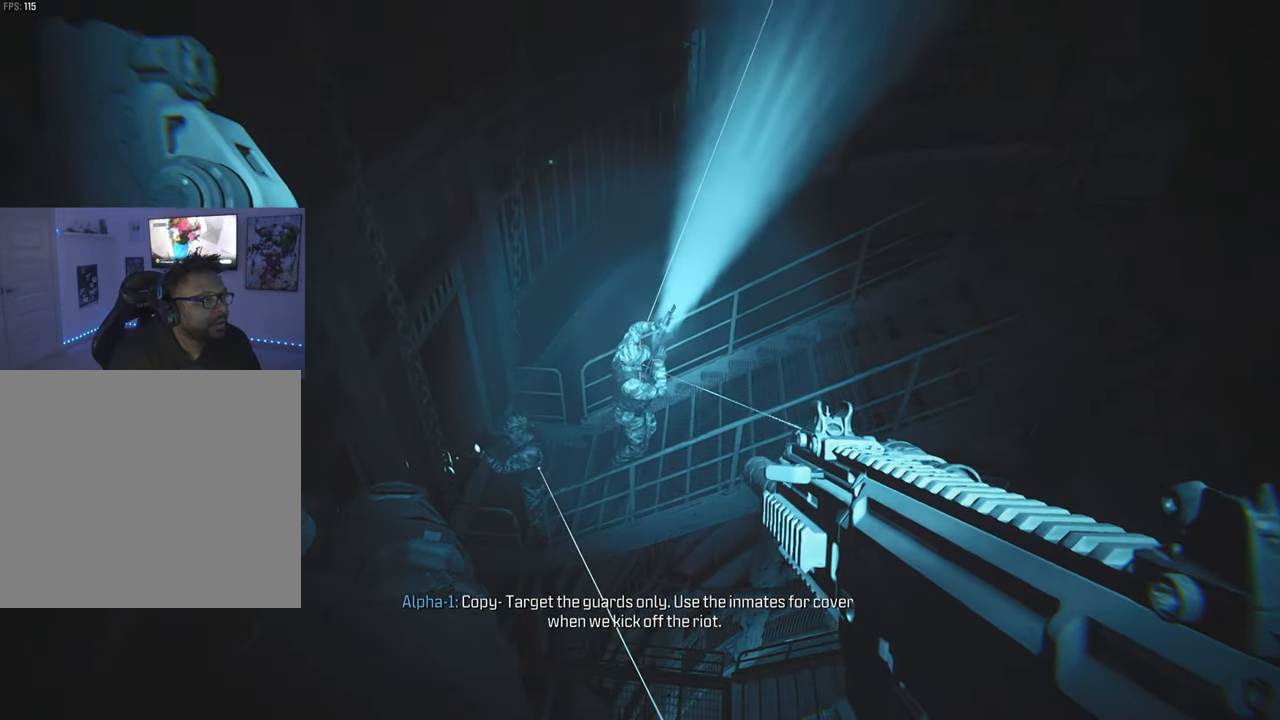
{"buttons": [], "left_stick": "center", "events": [[117, "R1", "up"], [300, "R1", "down"], [400, "R1", "up"]]}
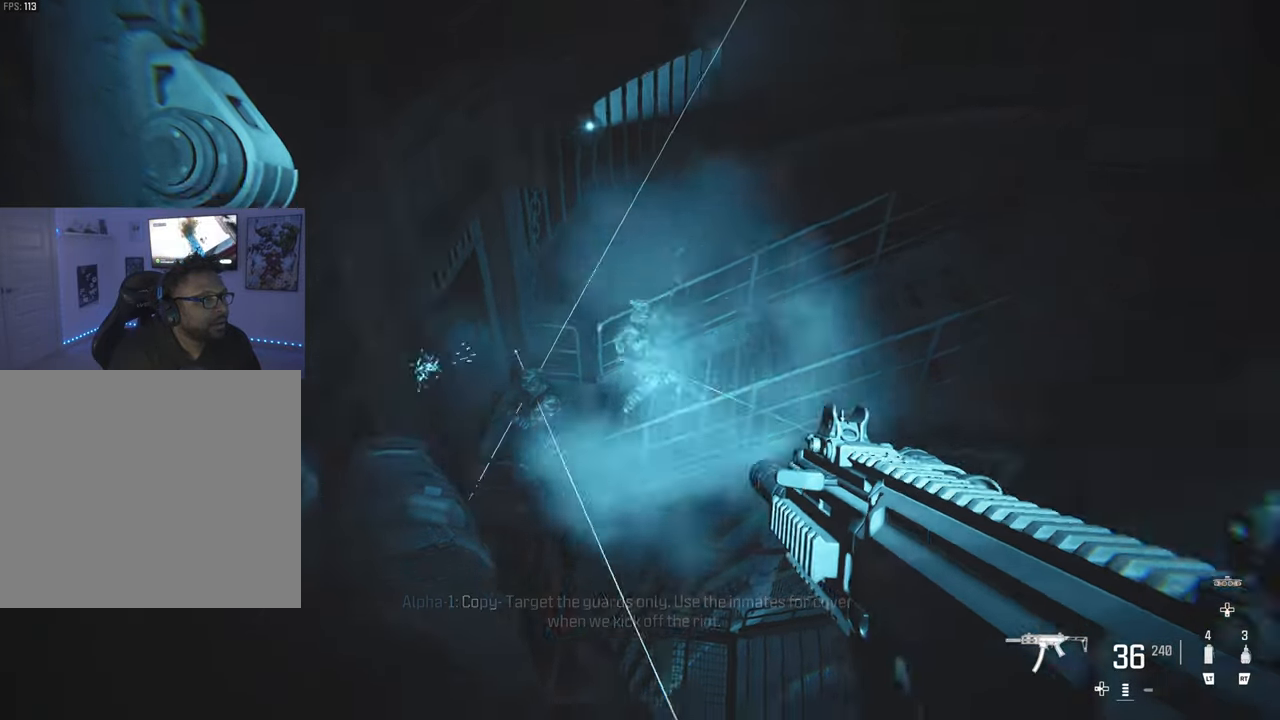
{"buttons": [], "left_stick": "center", "events": []}
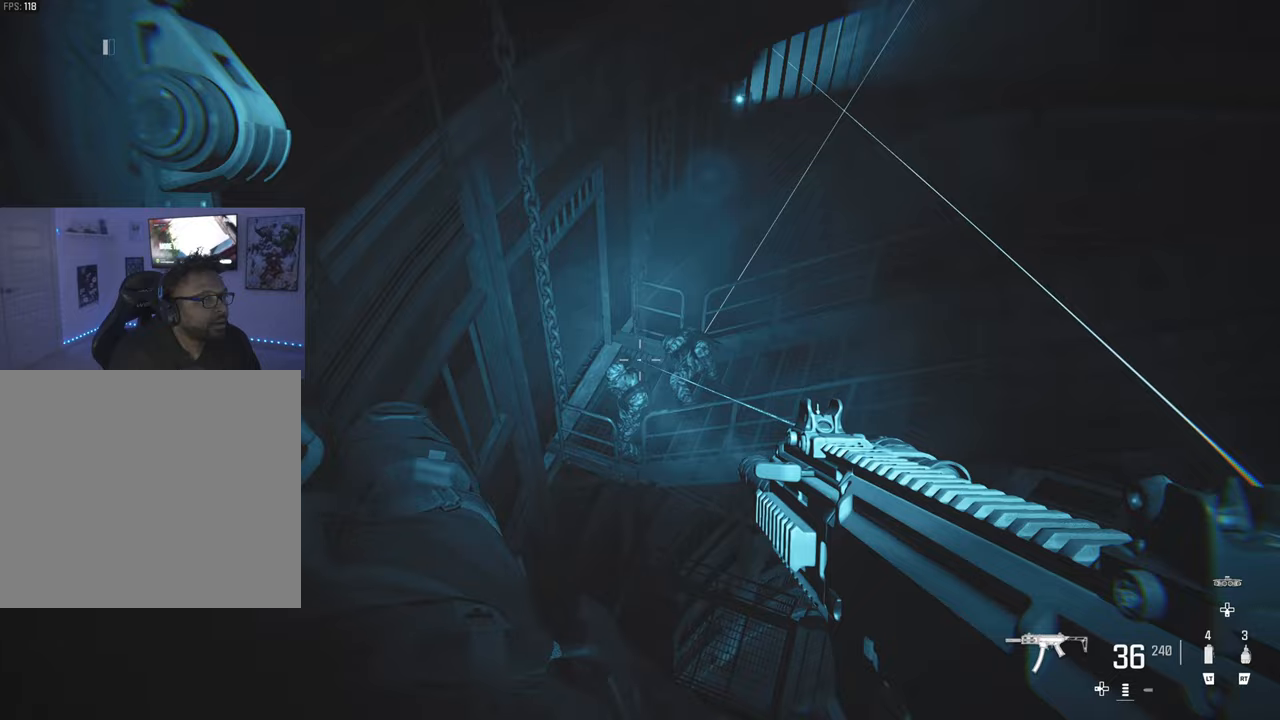
{"buttons": [], "left_stick": "center", "events": []}
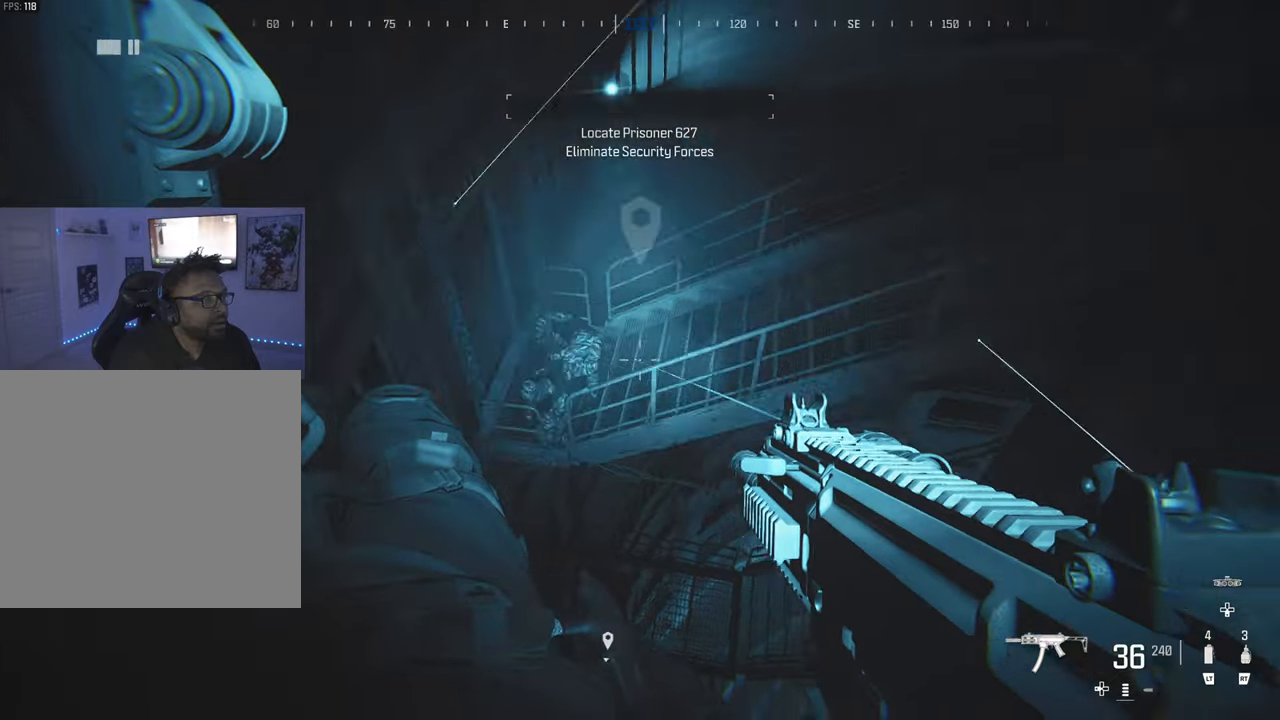
{"buttons": [], "left_stick": "center", "events": []}
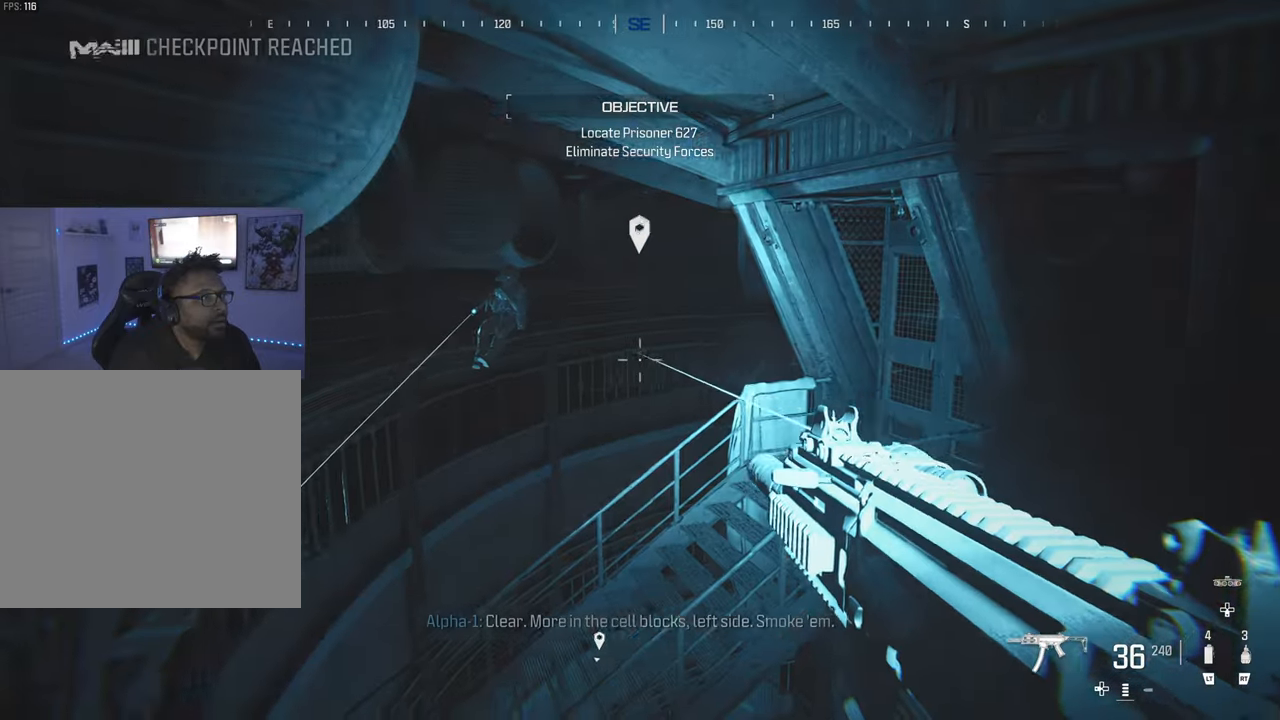
{"buttons": ["R1"], "left_stick": "center", "events": [[467, "R1", "down"]]}
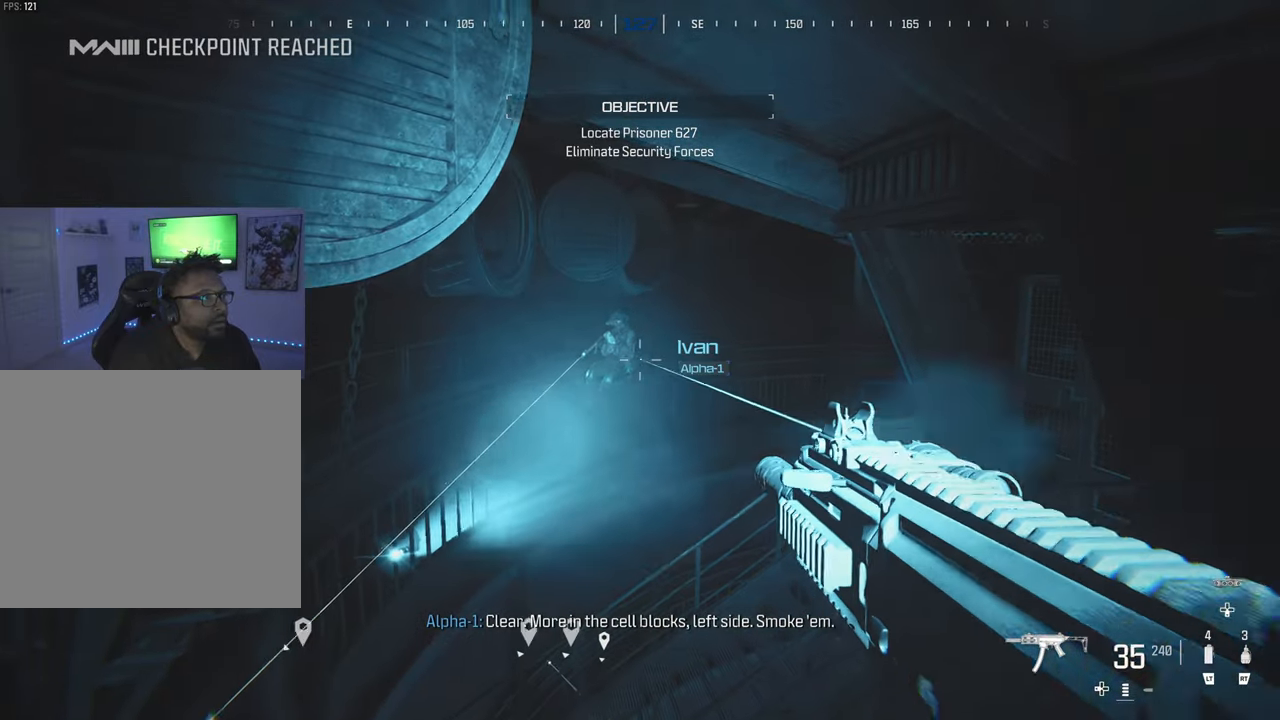
{"buttons": [], "left_stick": "center", "events": [[67, "R1", "up"]]}
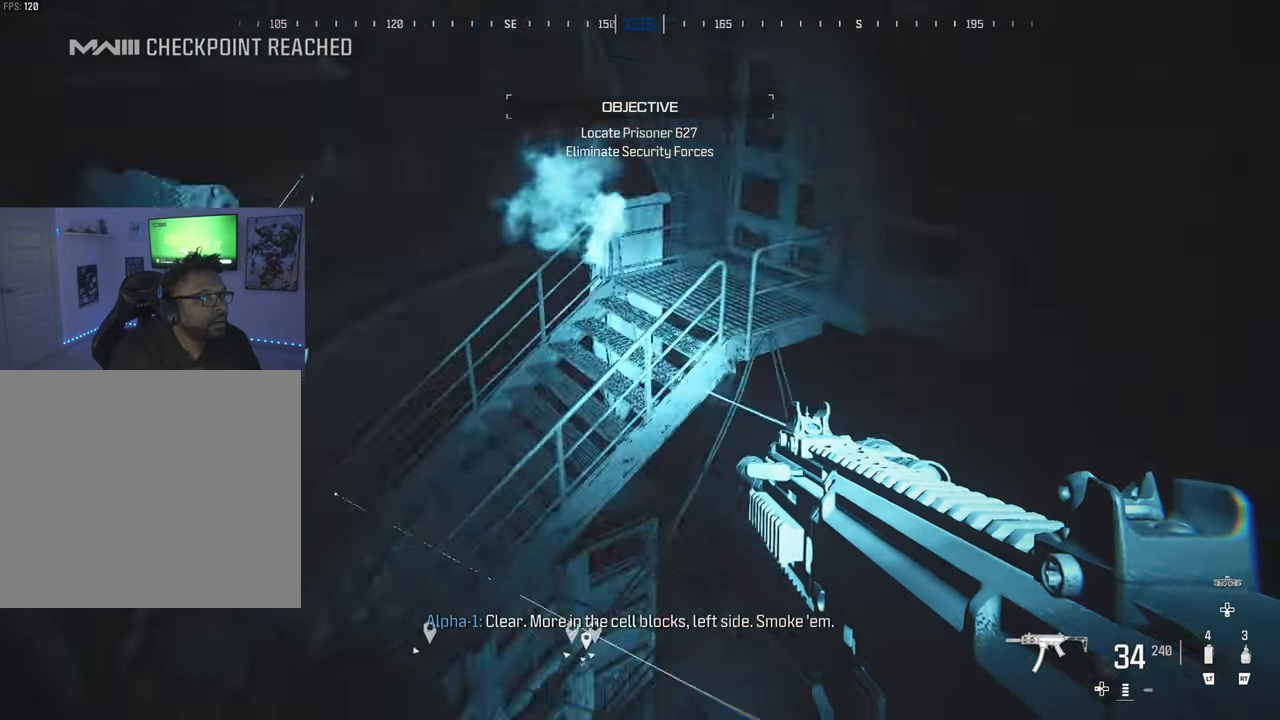
{"buttons": [], "left_stick": "center", "events": []}
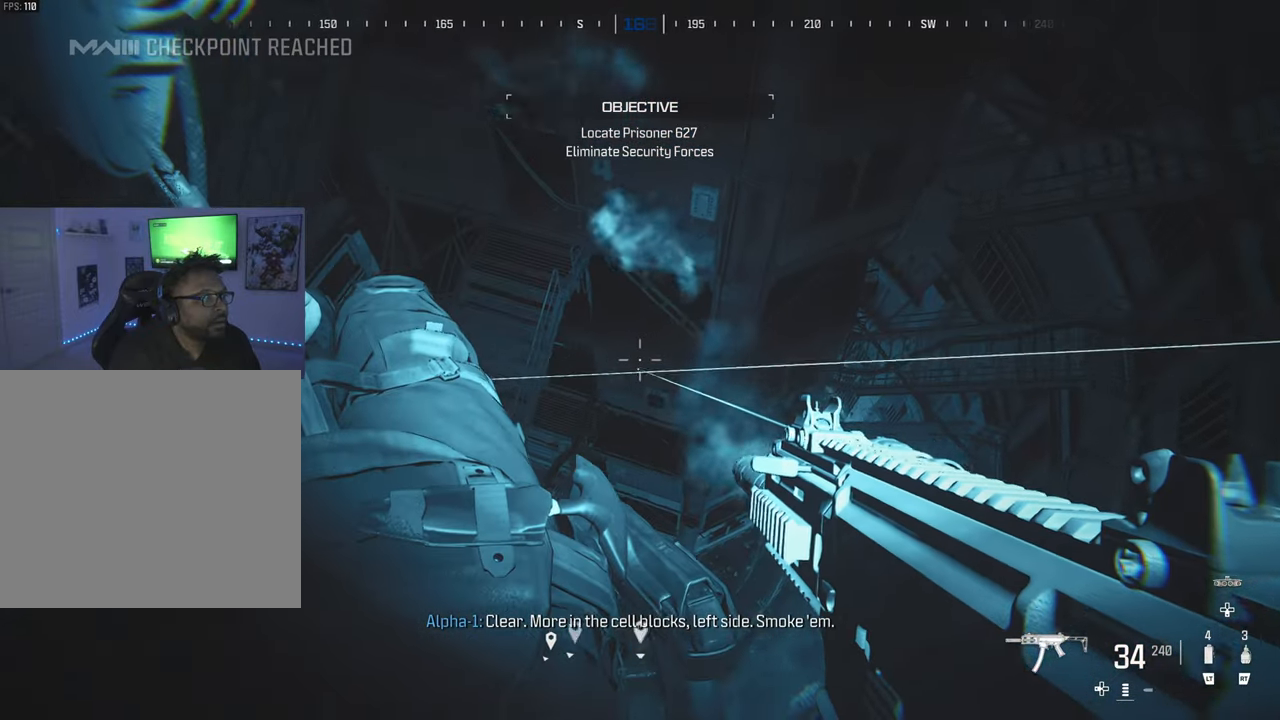
{"buttons": [], "left_stick": "up", "events": [[367, "left_stick", "up"]]}
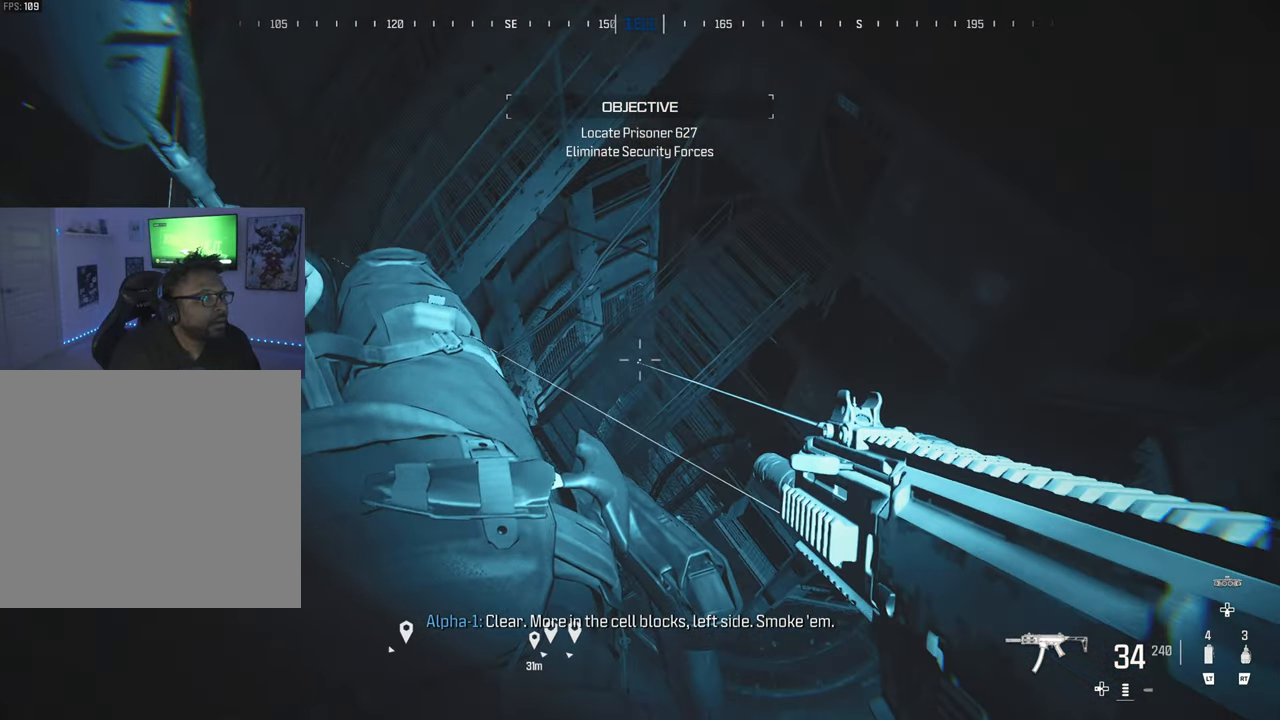
{"buttons": [], "left_stick": "down", "events": [[117, "left_stick", "up-right"], [217, "left_stick", "down-right"], [300, "left_stick", "down"]]}
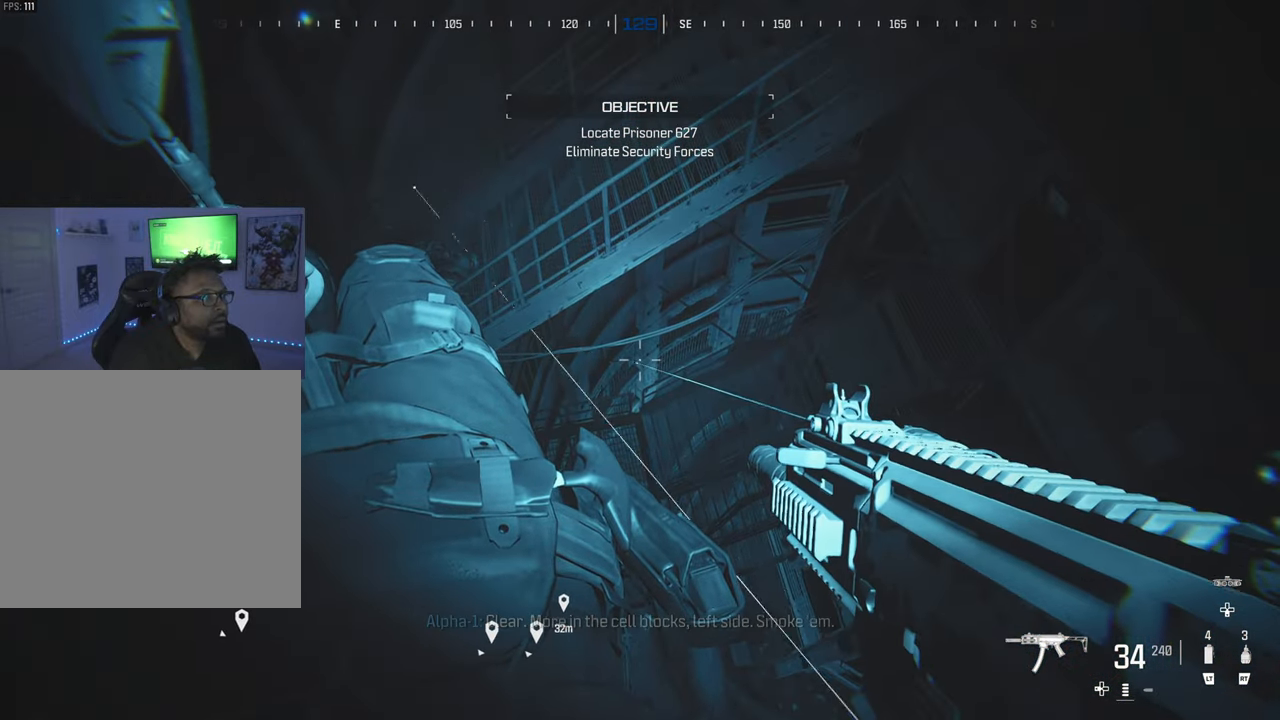
{"buttons": [], "left_stick": "up-right", "events": [[333, "left_stick", "up-right"]]}
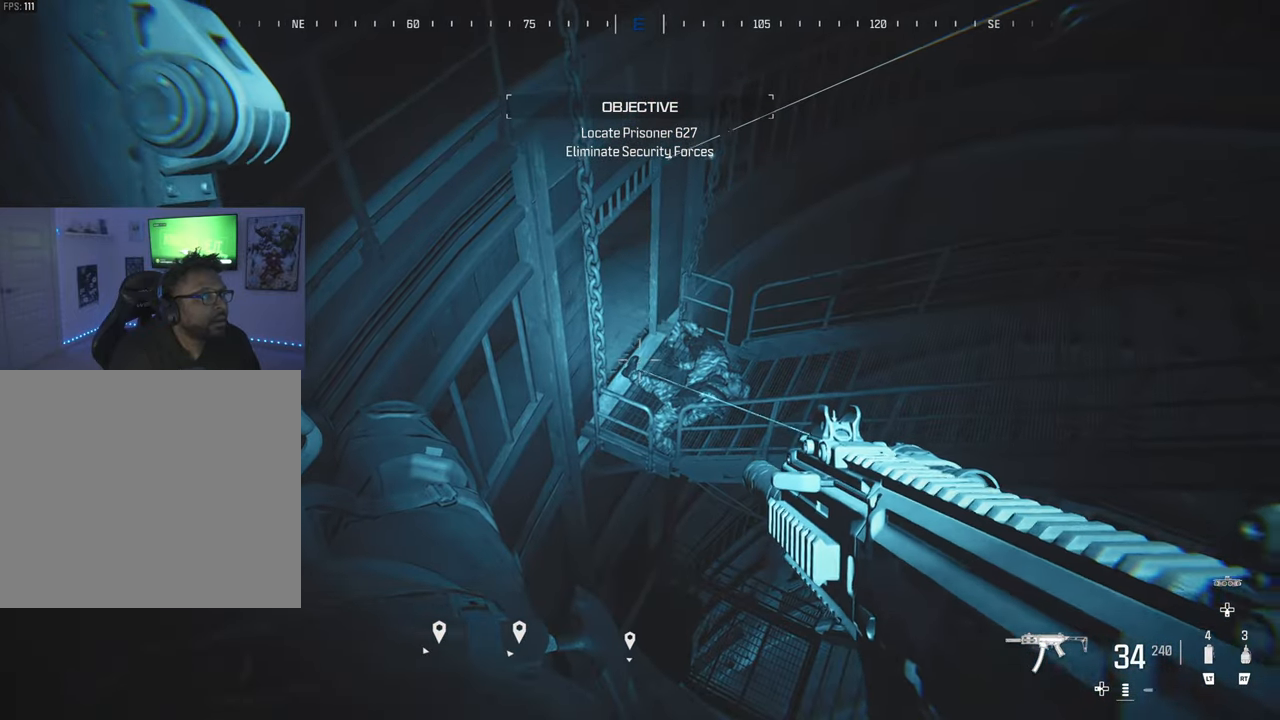
{"buttons": [], "left_stick": "down", "events": [[367, "left_stick", "down-right"], [500, "left_stick", "down"]]}
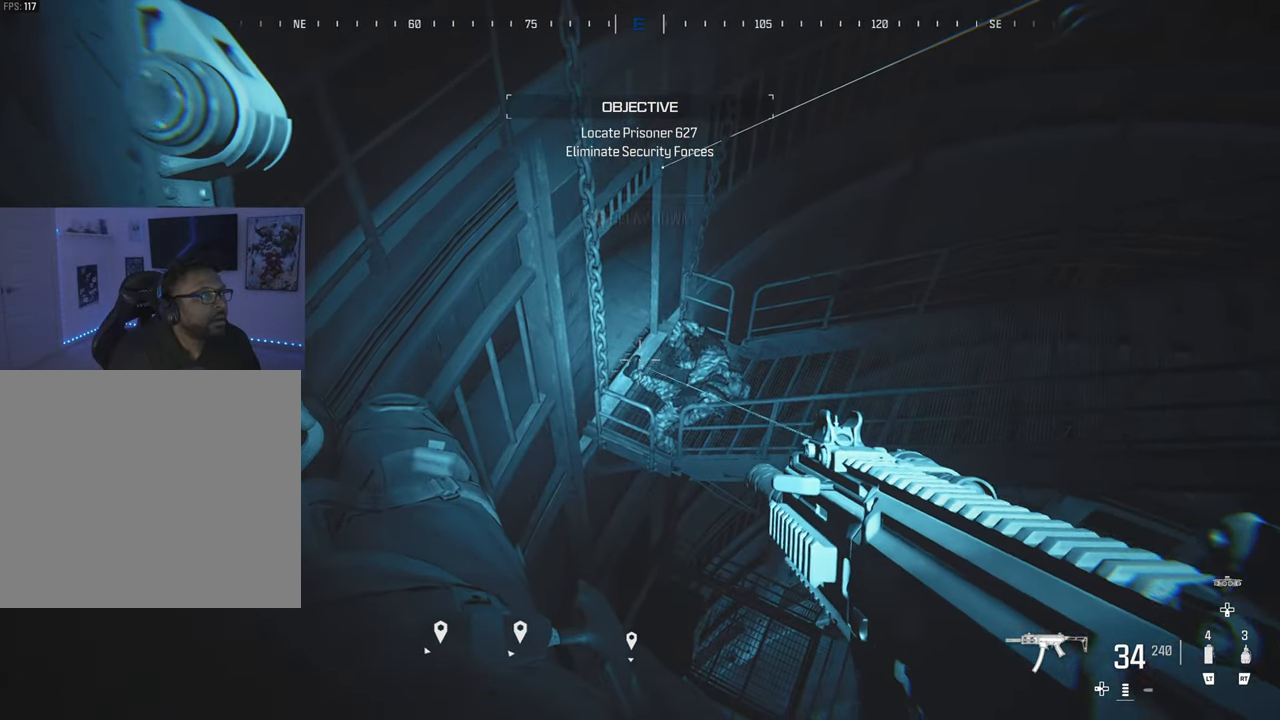
{"buttons": [], "left_stick": "up", "events": [[383, "left_stick", "left"], [467, "left_stick", "up"]]}
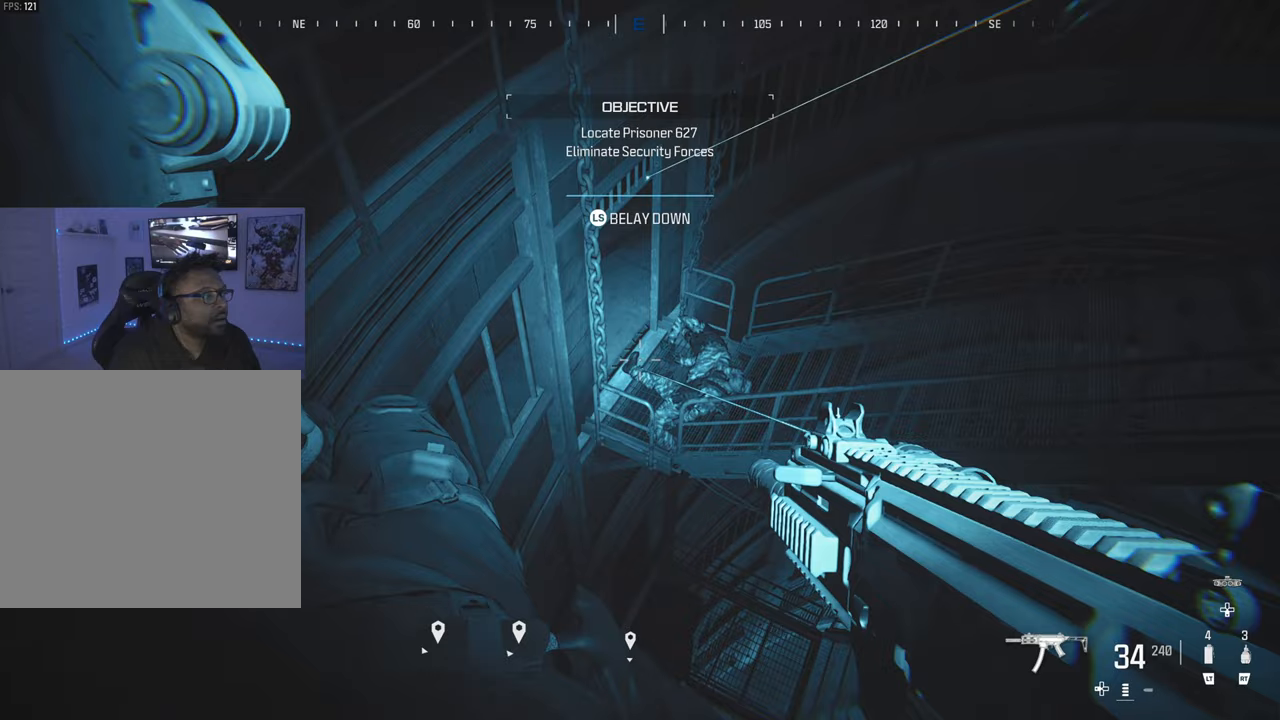
{"buttons": [], "left_stick": "up", "events": []}
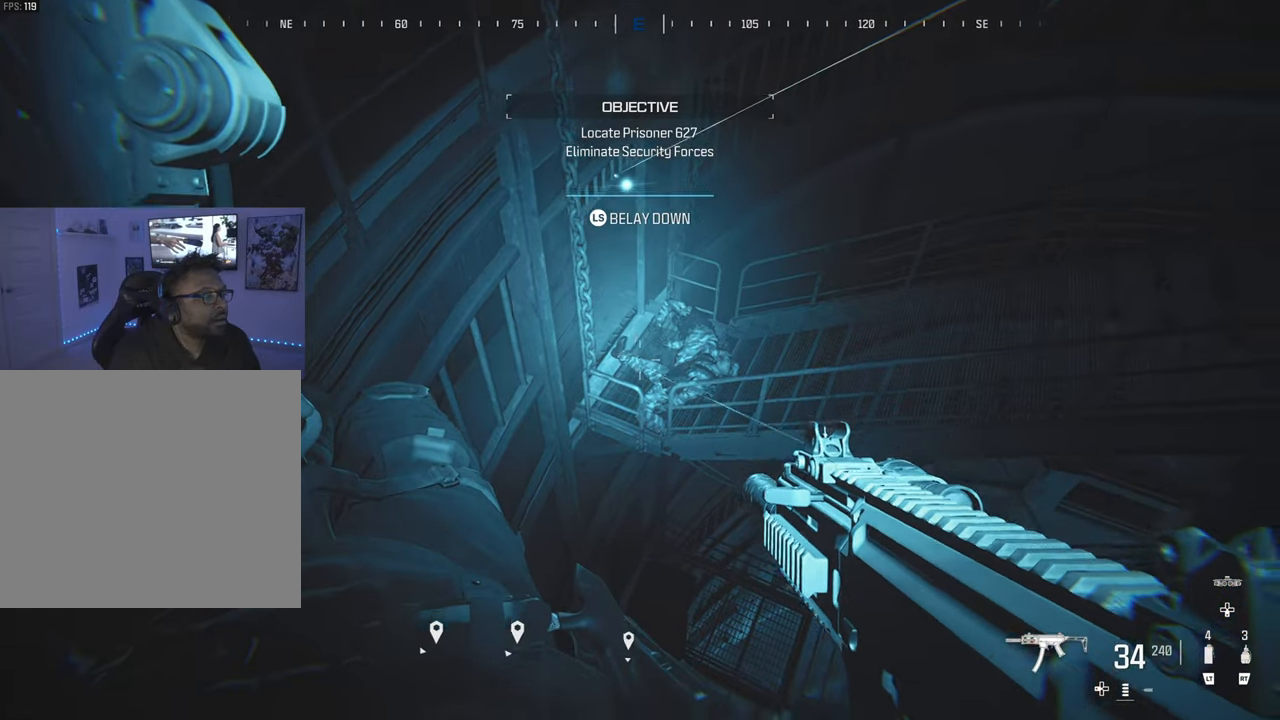
{"buttons": [], "left_stick": "up-left", "events": [[383, "left_stick", "center"], [483, "left_stick", "up-left"]]}